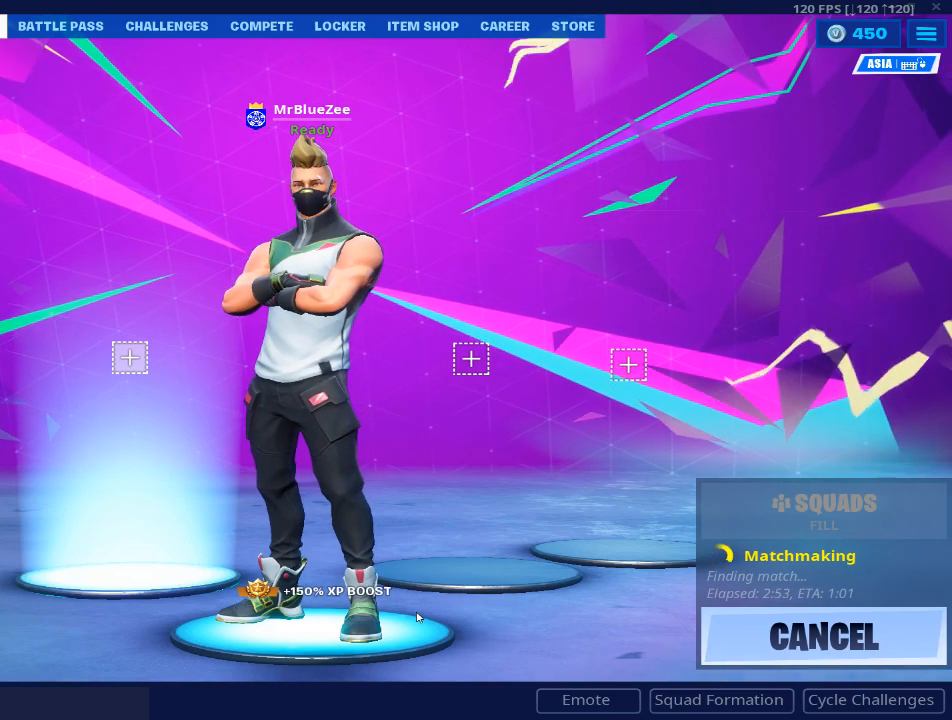
Gameplay with keyboard and mouse; each line is a JSON object with the keys and mouse buttons held at the frame after it. "events" lists presses ("down") and releases ("up") of "1", "2", "3", "4", "5", "a", "alt", "c", "caps_lock", "ctrl", "d", "e", "f", "g", "q", "r", "s", "shift", "space", "t", "tab", "v", "w", "x", "z", "mouse_left", "mouse_wheel" and "mouse_right" between this image and that frame as [ms after this image, input, new state], when the widget could be followed in between. "mouse_left", "mouse_wheel", "mouse_right" = the "left", "wheel", "right" buttons of the "mouse" list. No other keys are recorded. "wheel" means that the mouse wheel is clicked or scrolled. "mouse_move" is the direction in which the mouse moves at that frame (one of eight, or "still"), when it could be read.
{"keys": [], "mouse": [], "mouse_move": "right", "events": []}
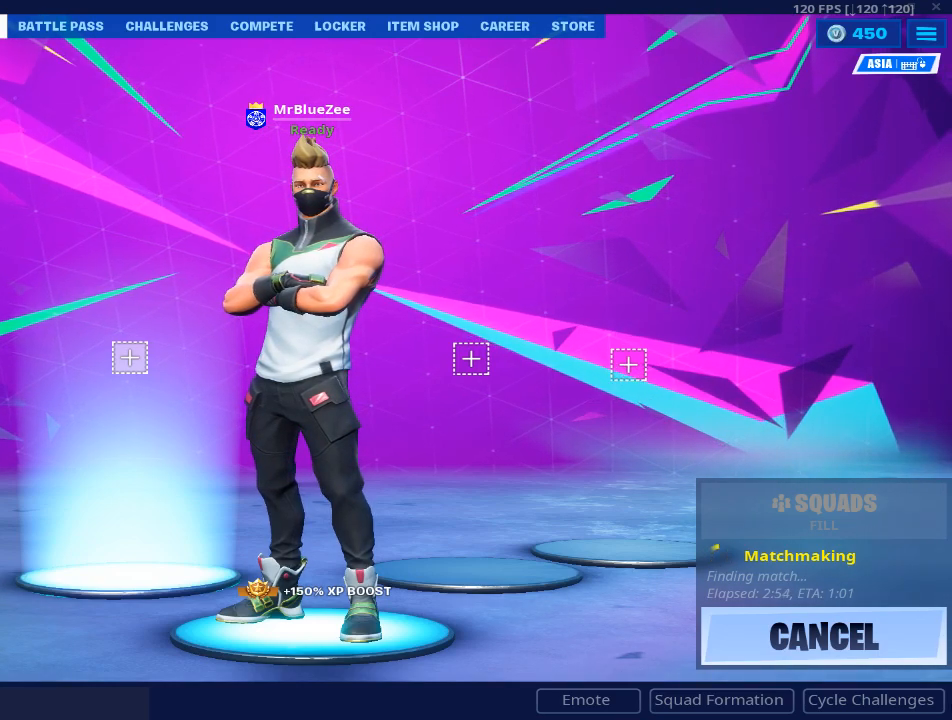
{"keys": [], "mouse": [], "mouse_move": "still", "events": []}
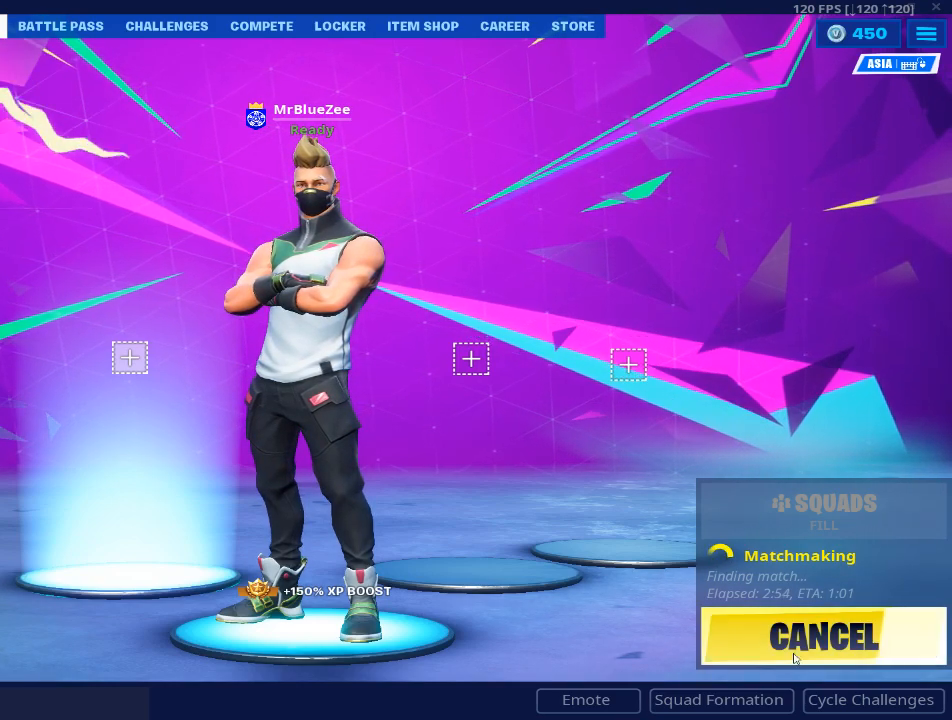
{"keys": [], "mouse": [], "mouse_move": "still", "events": [[217, "mouse_left", "down"], [300, "mouse_left", "up"]]}
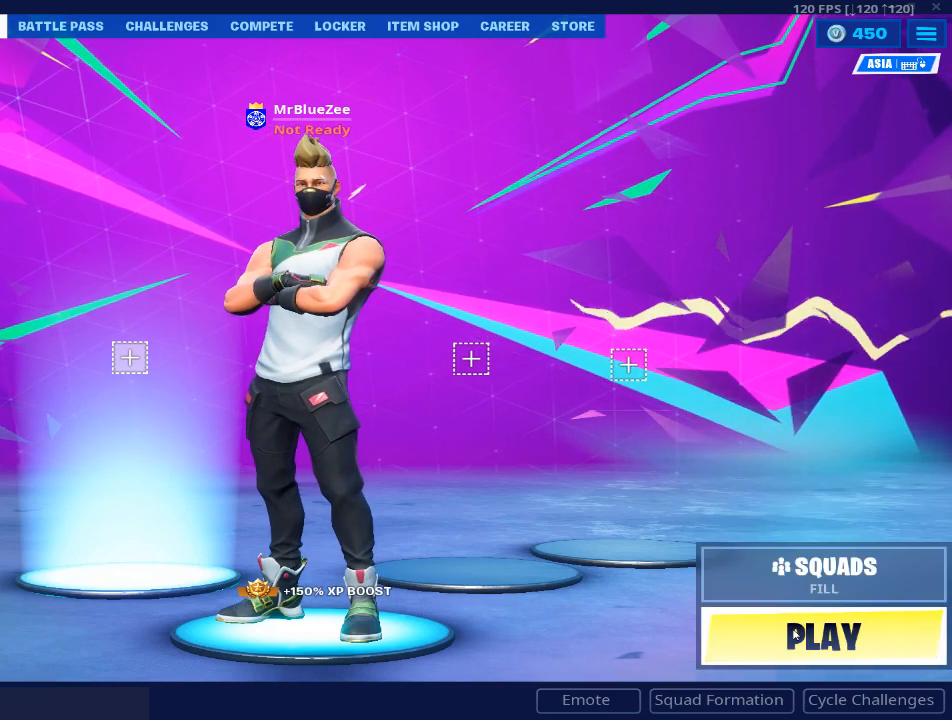
{"keys": [], "mouse": [], "mouse_move": "still", "events": [[451, "mouse_left", "down"], [501, "mouse_left", "up"]]}